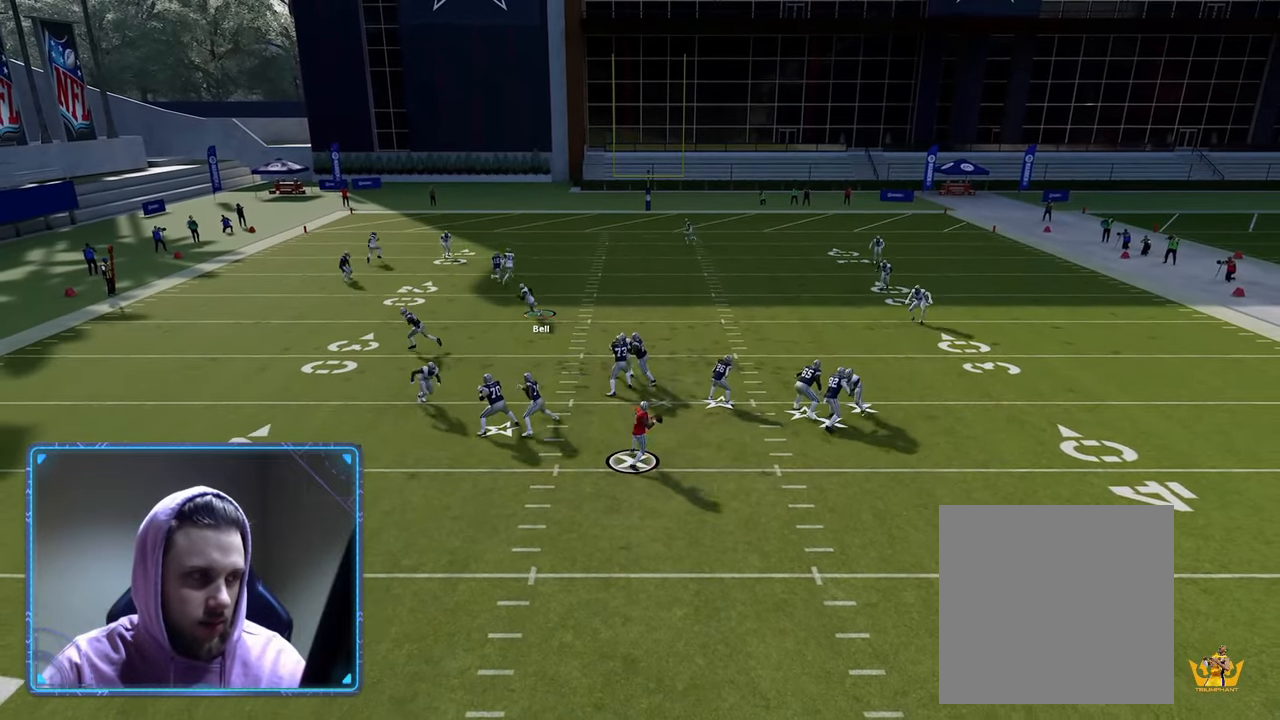
Gameplay with a controller (Xbox layout); each line is a JSON object with the inputs held at the frame after it. "events" lists button and stick changes between this image and that frame as [ms after this image, input, new state], when the widget could be followed in between.
{"buttons": ["Y", "R2"], "left_stick": "down-left", "right_stick": "center", "events": [[367, "Y", "down"]]}
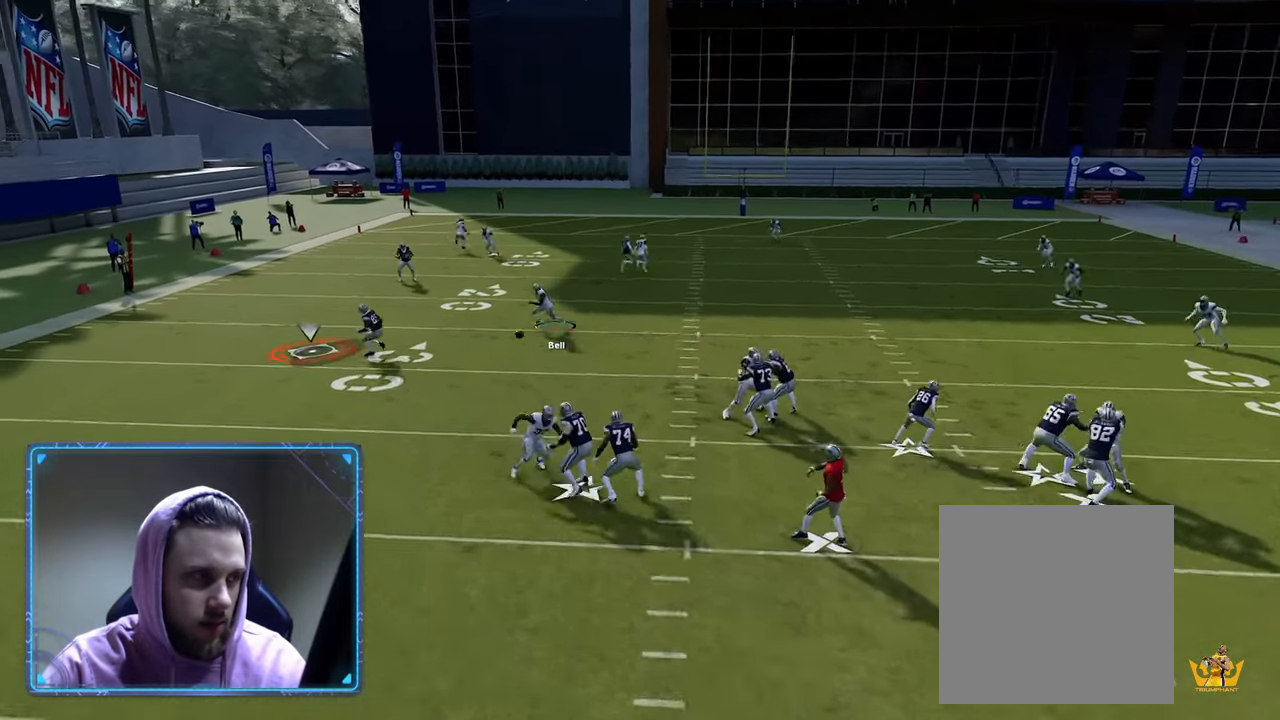
{"buttons": ["R2"], "left_stick": "up-left", "right_stick": "center", "events": [[183, "Y", "up"], [217, "left_stick", "left"], [433, "left_stick", "up-left"]]}
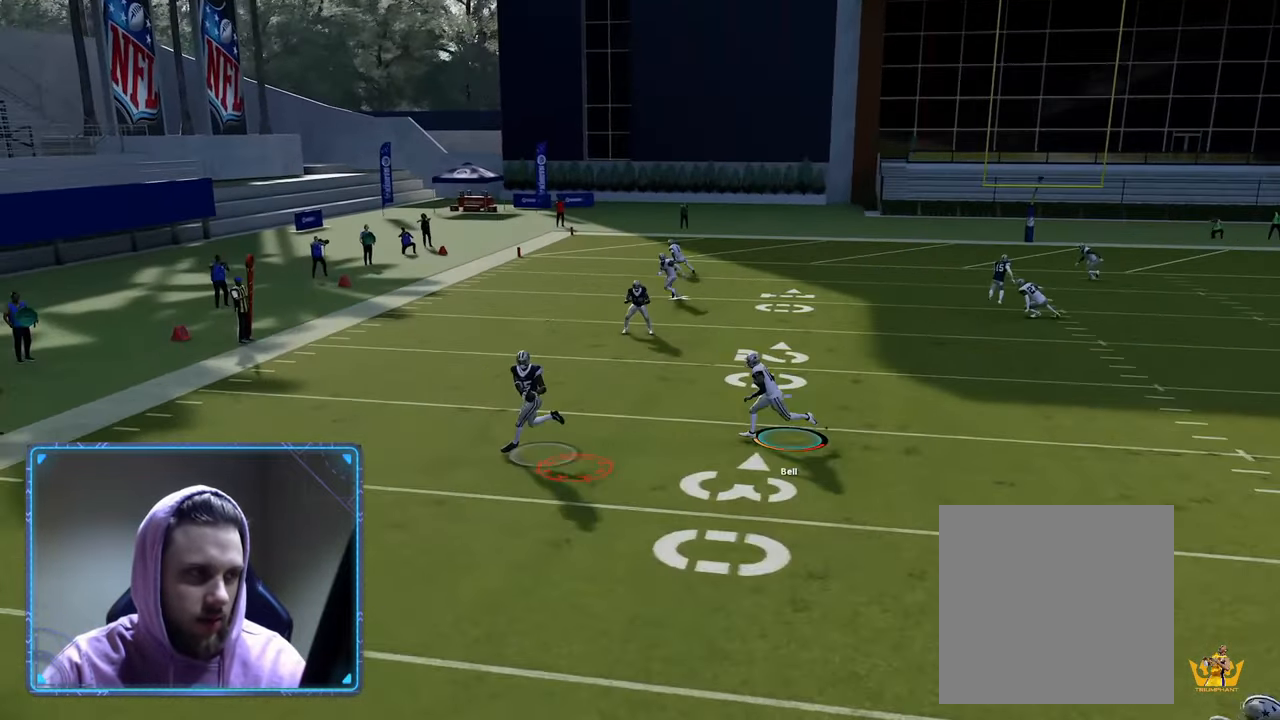
{"buttons": ["R2"], "left_stick": "up-left", "right_stick": "center", "events": []}
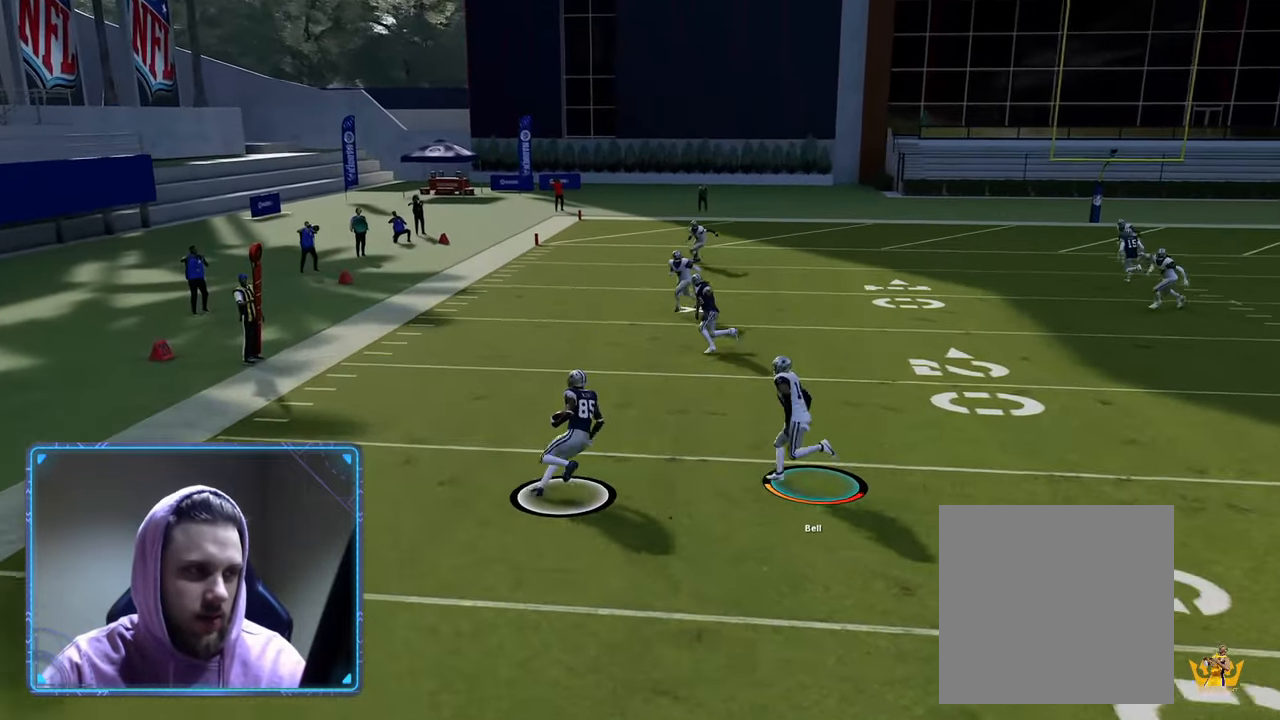
{"buttons": ["R2"], "left_stick": "up-left", "right_stick": "center", "events": [[200, "X", "down"], [317, "left_stick", "left"], [367, "X", "up"], [483, "left_stick", "up-left"]]}
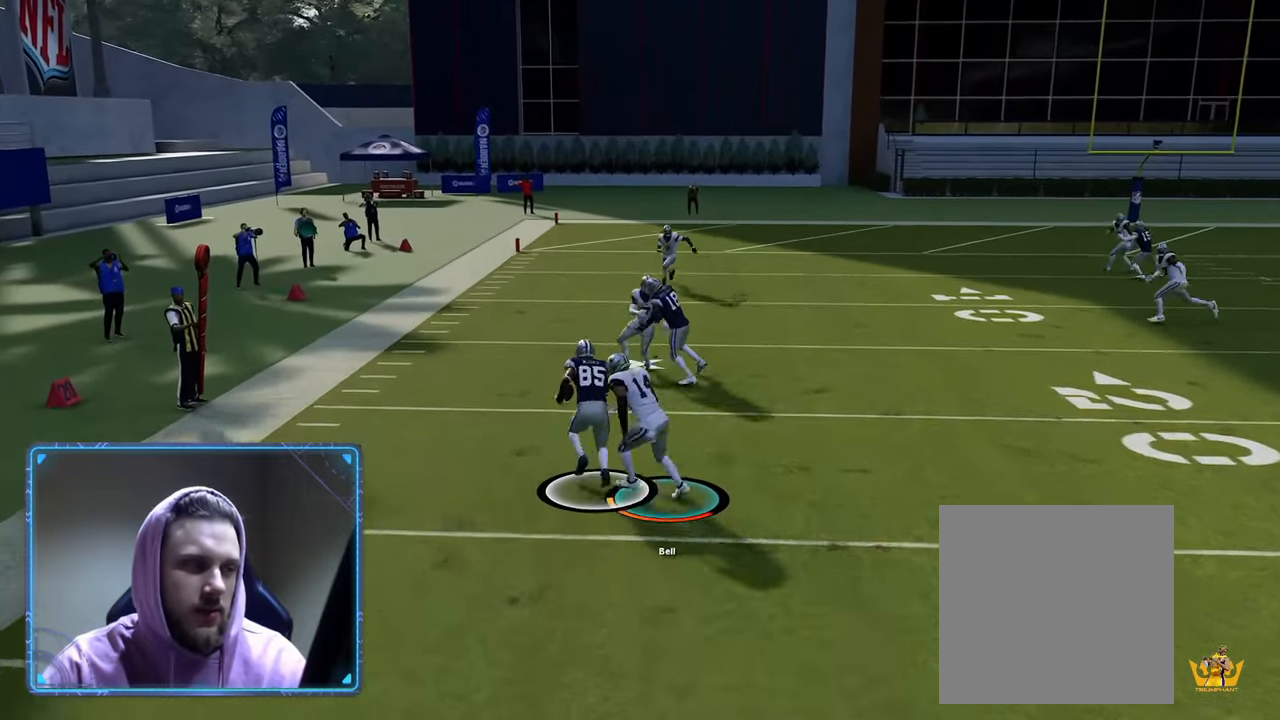
{"buttons": [], "left_stick": "up-left", "right_stick": "center", "events": [[267, "R2", "up"]]}
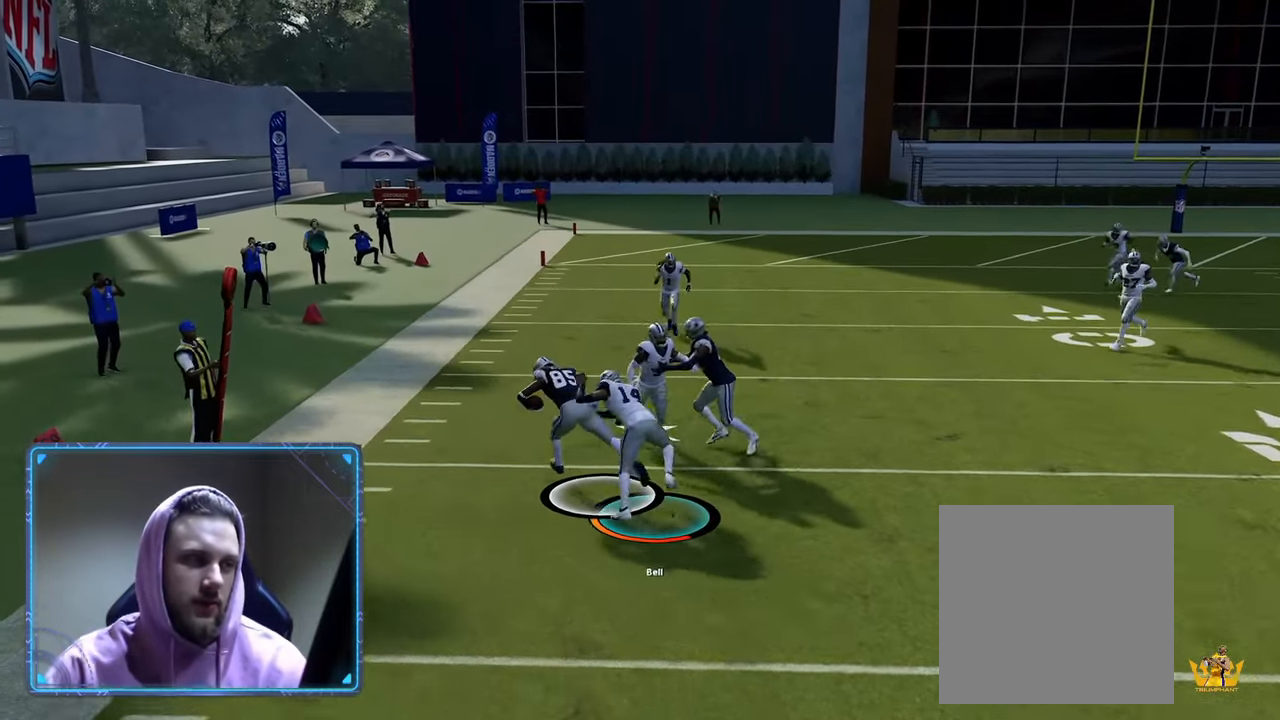
{"buttons": [], "left_stick": "center", "right_stick": "center", "events": [[283, "left_stick", "up"], [417, "left_stick", "center"]]}
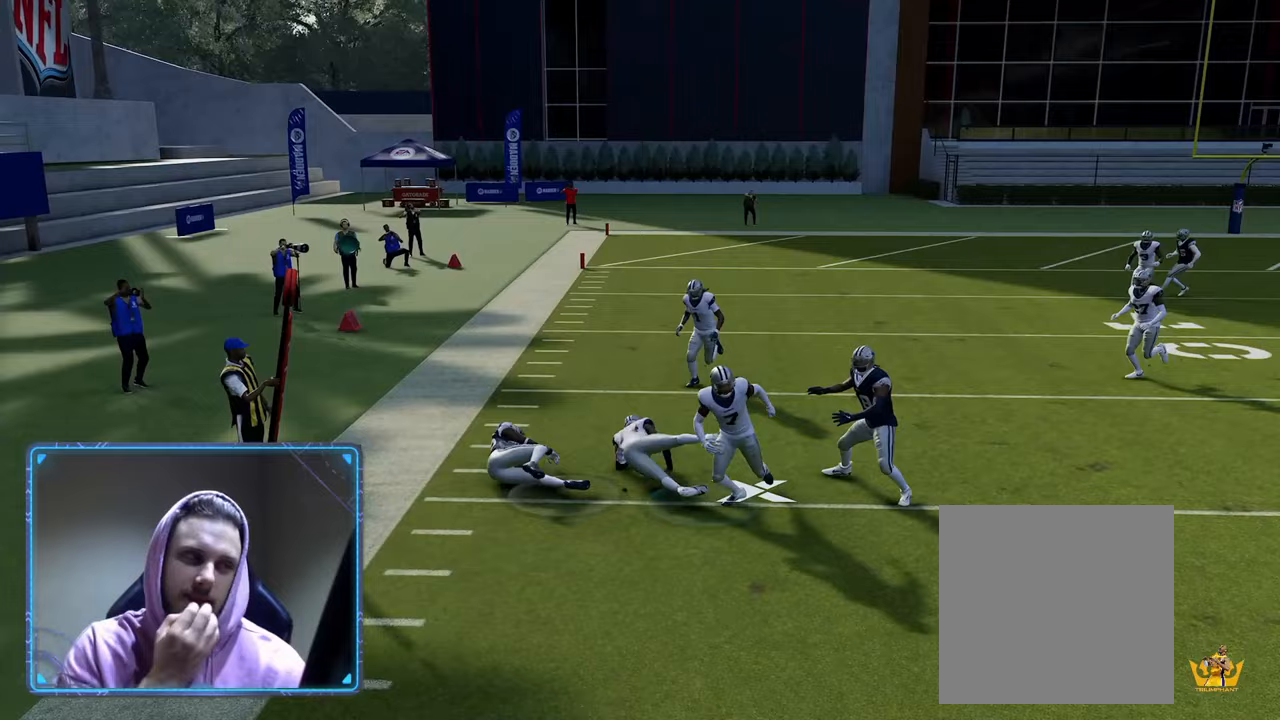
{"buttons": [], "left_stick": "center", "right_stick": "center", "events": []}
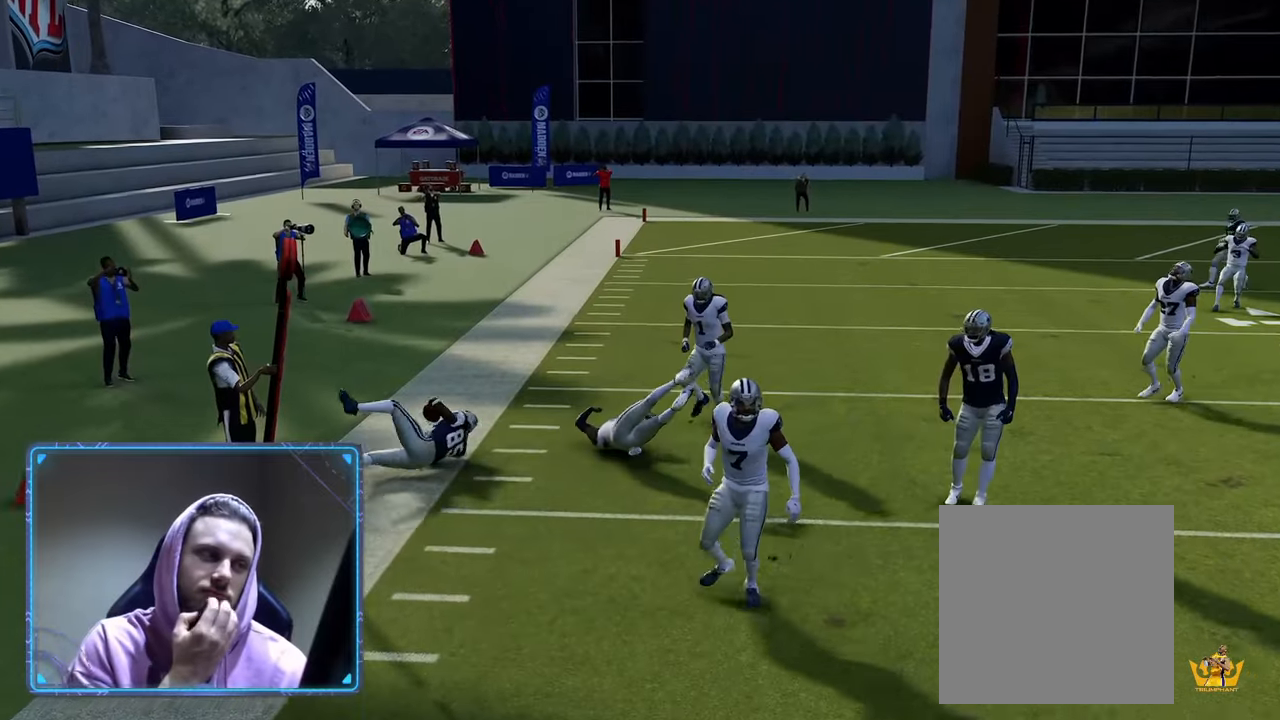
{"buttons": [], "left_stick": "center", "right_stick": "center", "events": []}
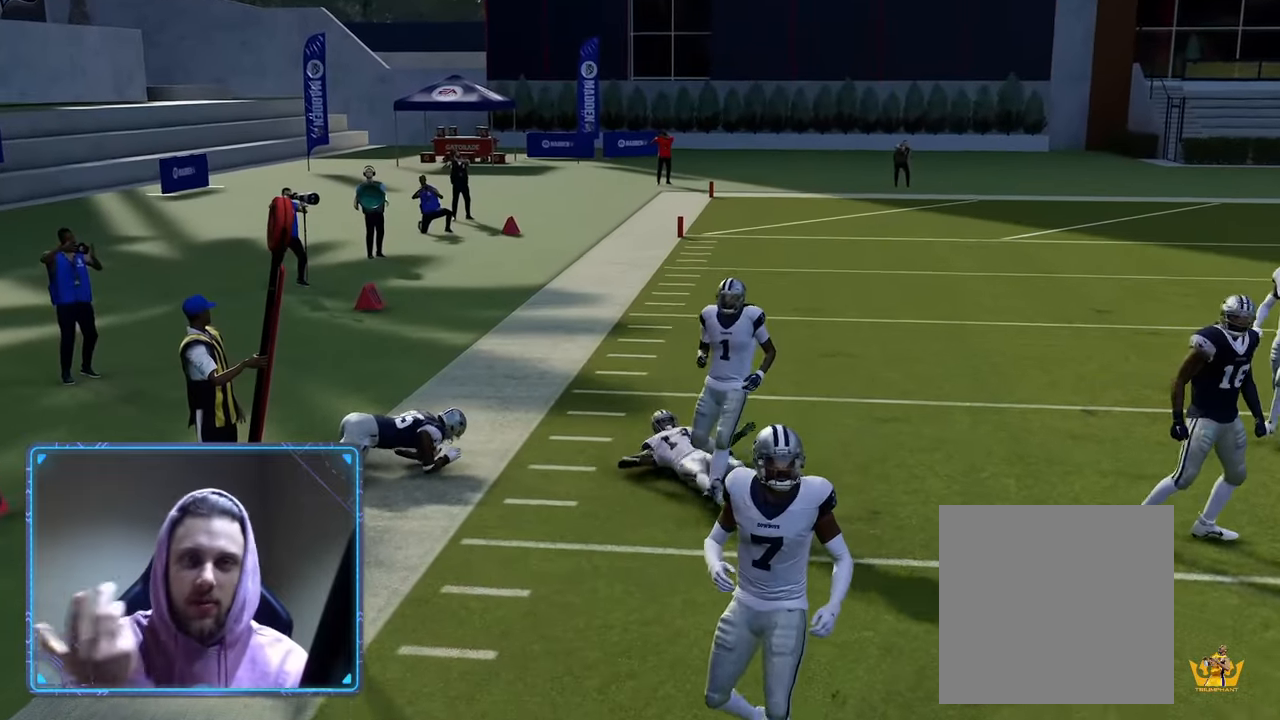
{"buttons": [], "left_stick": "center", "right_stick": "center", "events": []}
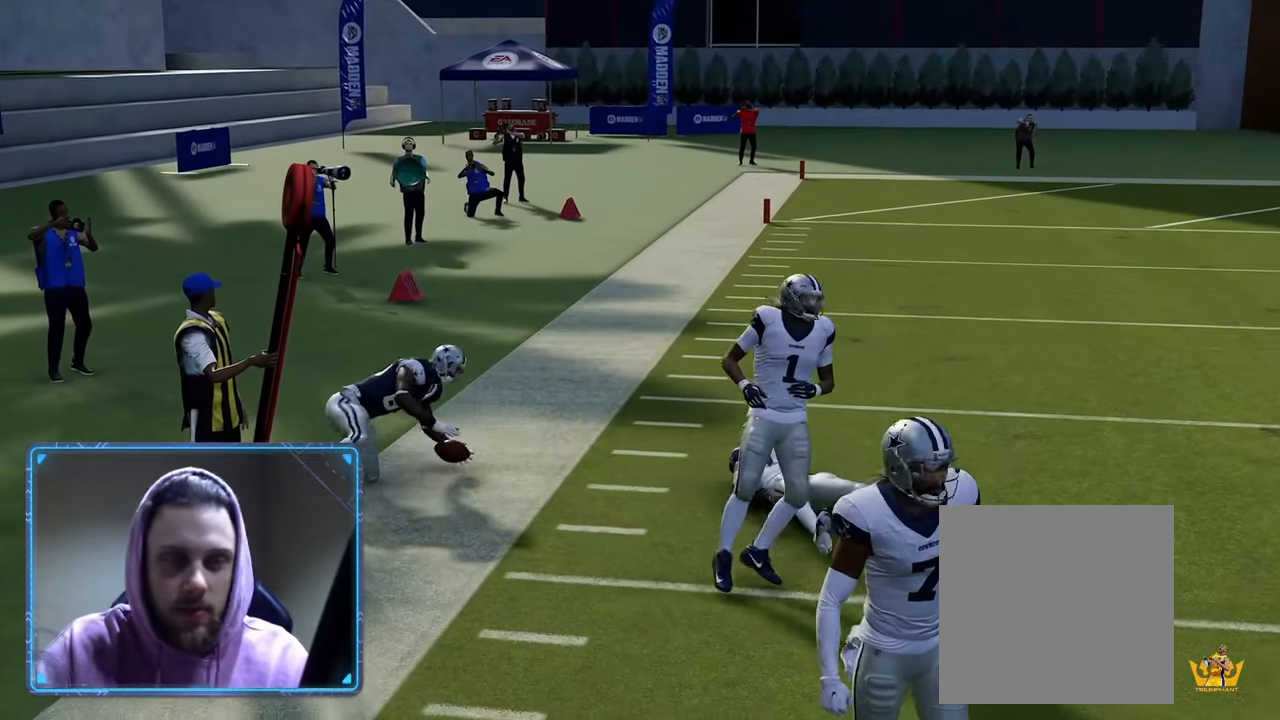
{"buttons": [], "left_stick": "center", "right_stick": "center", "events": []}
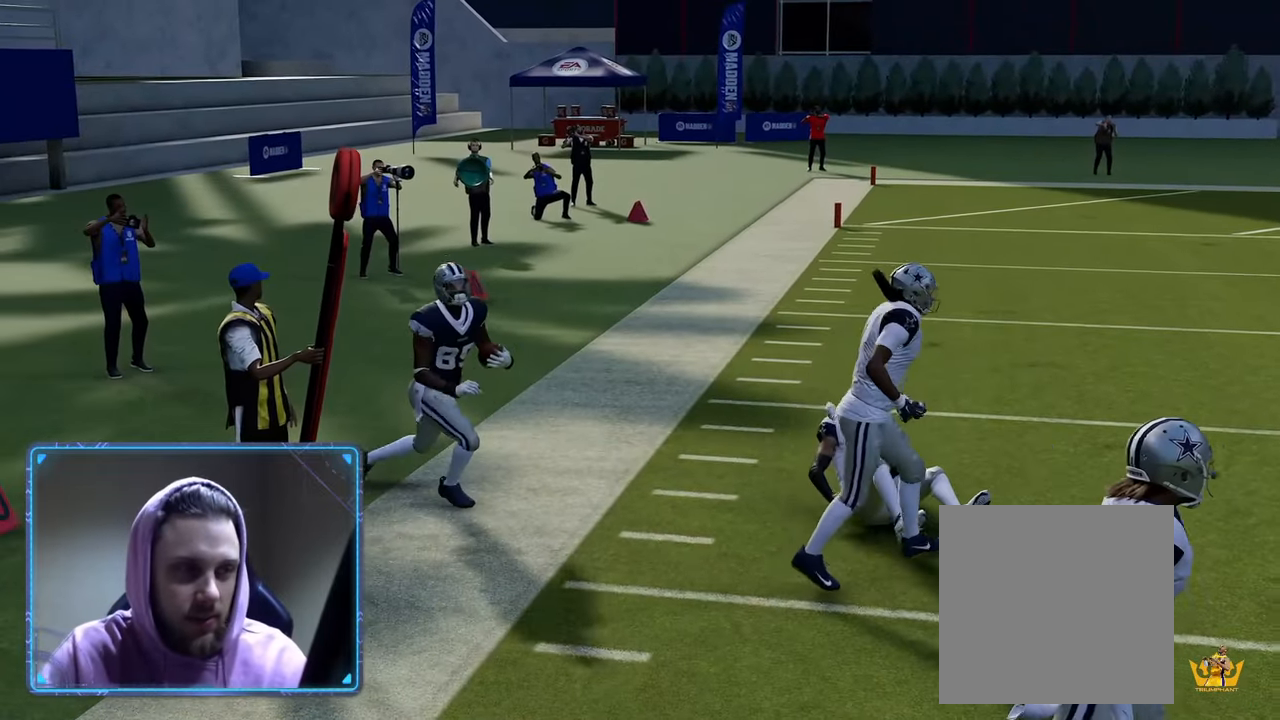
{"buttons": ["R2"], "left_stick": "center", "right_stick": "center", "events": [[133, "R2", "down"]]}
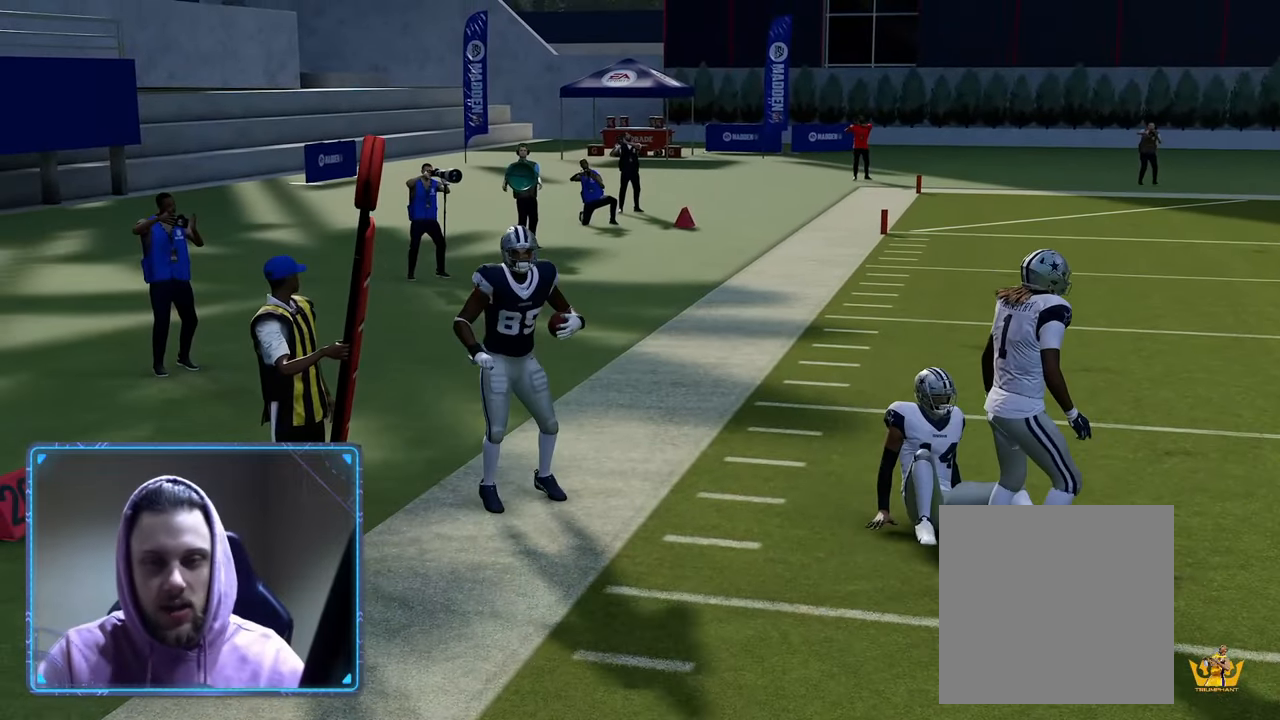
{"buttons": ["R2"], "left_stick": "center", "right_stick": "center", "events": []}
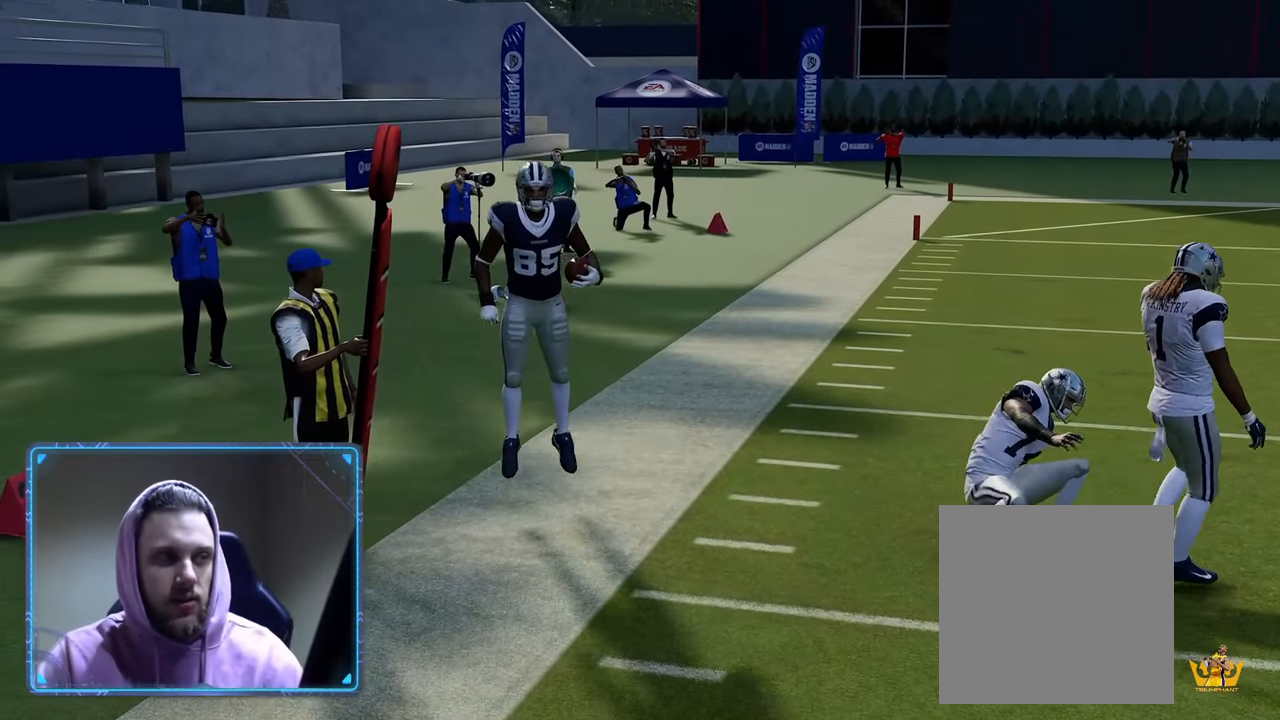
{"buttons": ["R2"], "left_stick": "center", "right_stick": "center", "events": []}
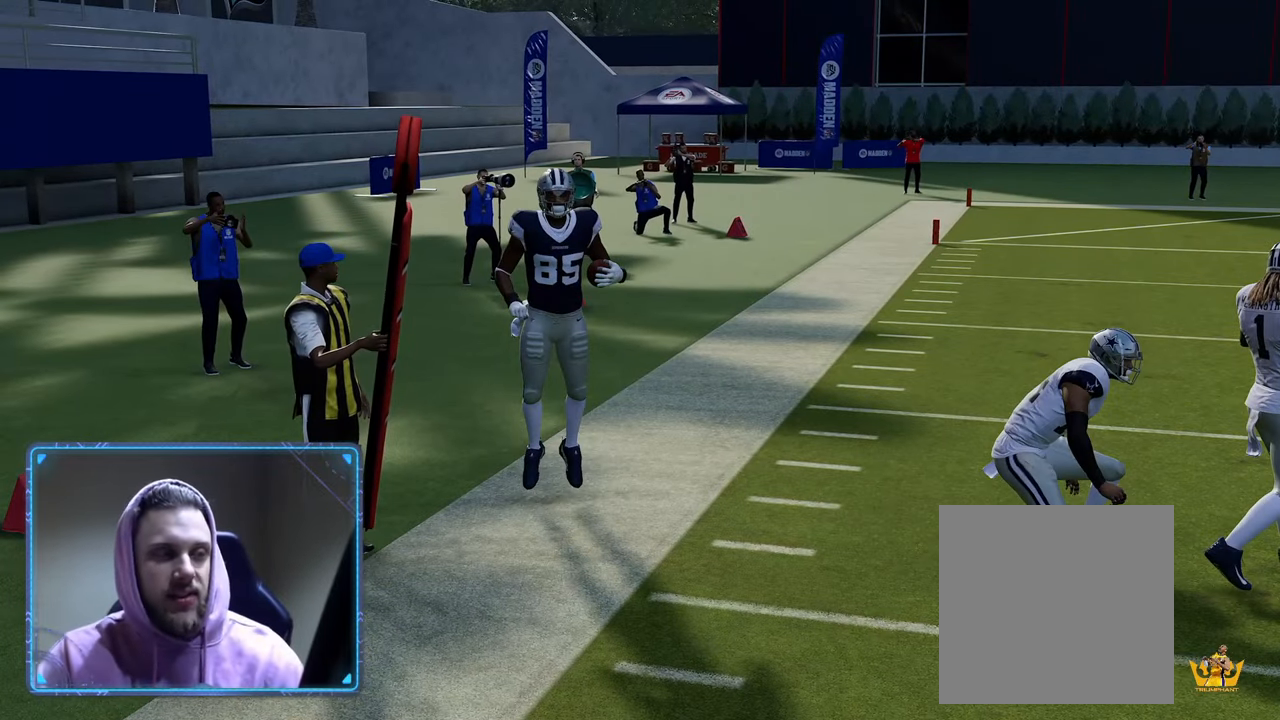
{"buttons": ["R2"], "left_stick": "center", "right_stick": "center", "events": []}
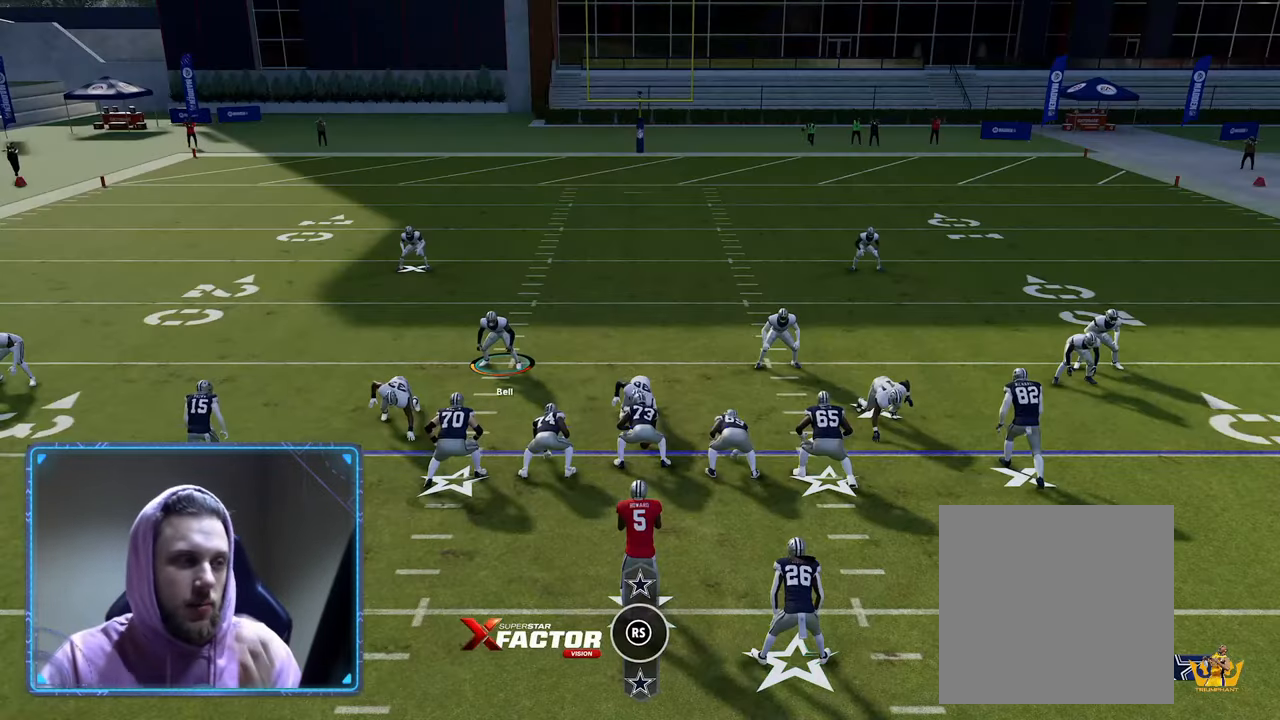
{"buttons": ["R2"], "left_stick": "center", "right_stick": "center", "events": []}
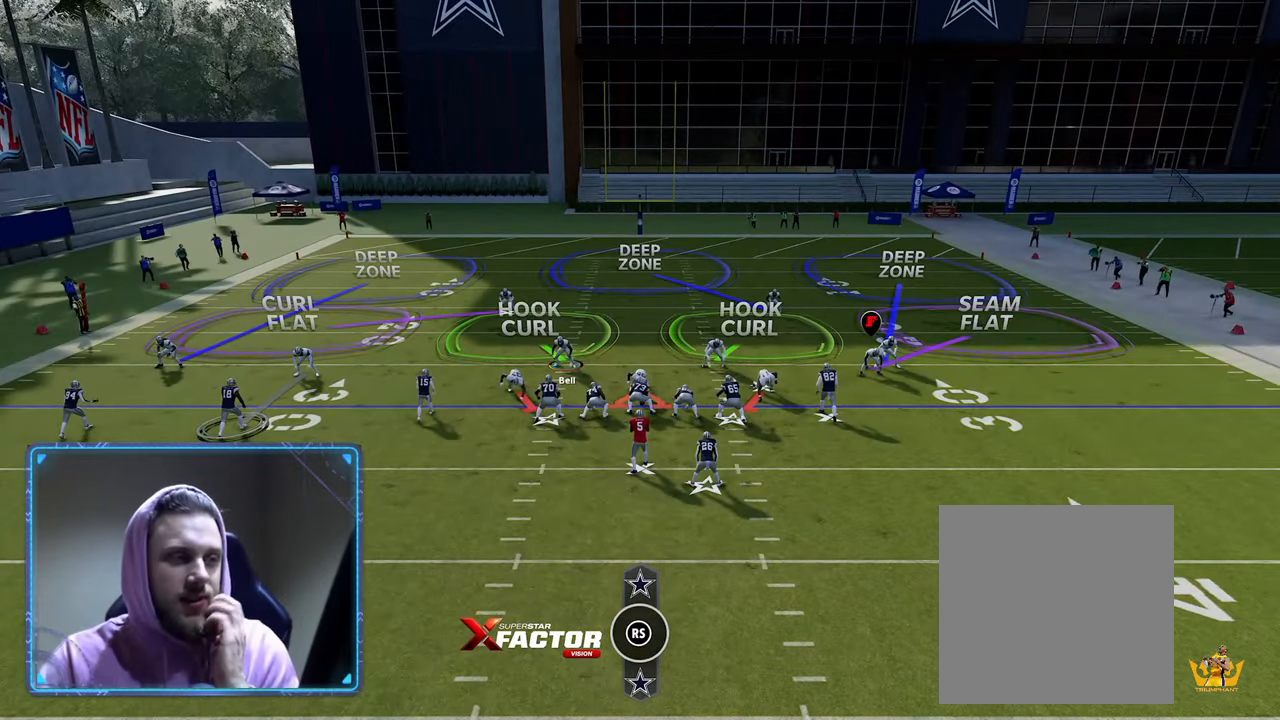
{"buttons": ["R2"], "left_stick": "center", "right_stick": "center", "events": []}
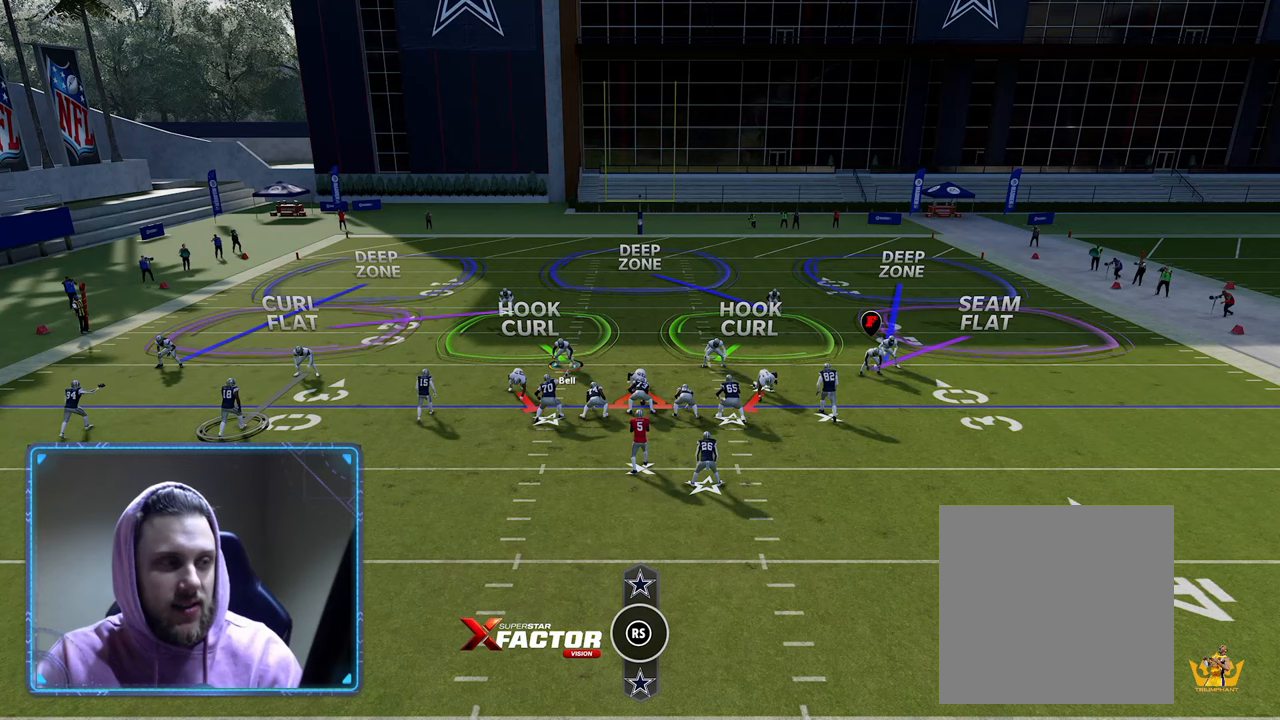
{"buttons": ["R2"], "left_stick": "center", "right_stick": "center", "events": []}
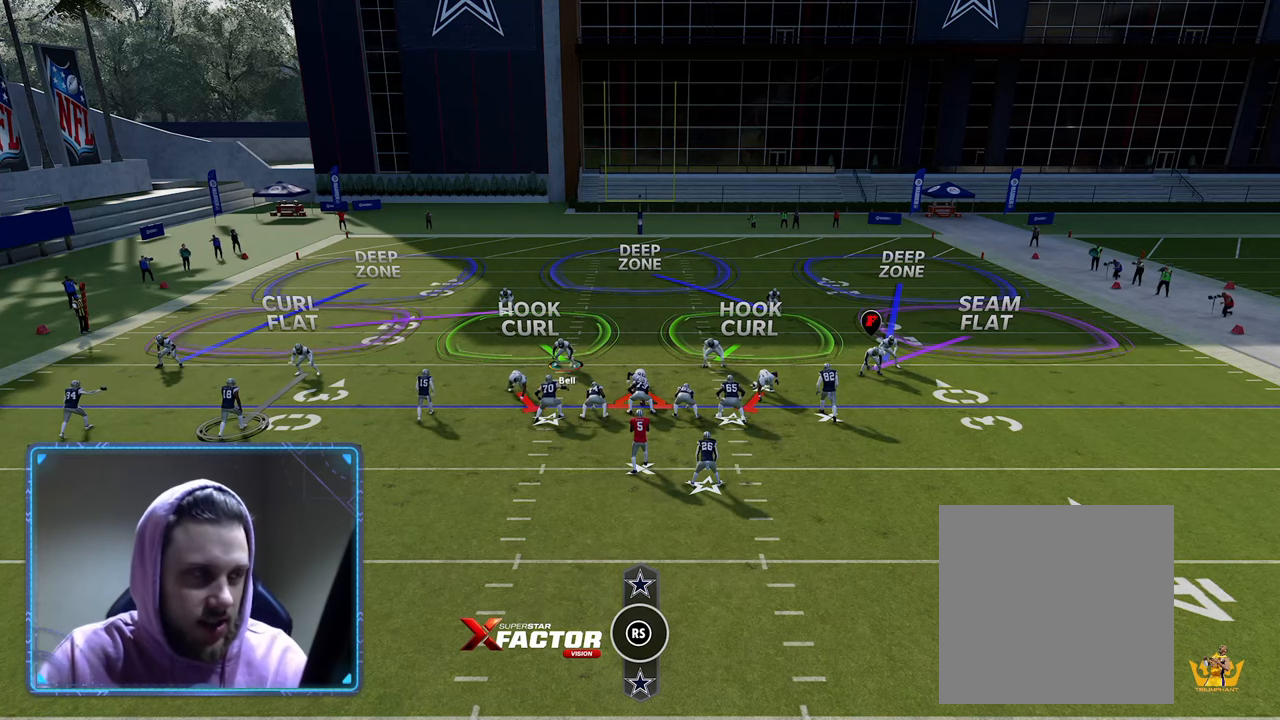
{"buttons": [], "left_stick": "down", "right_stick": "center", "events": [[100, "R2", "up"], [250, "DPAD_LEFT", "down"], [333, "DPAD_LEFT", "up"], [500, "left_stick", "down"]]}
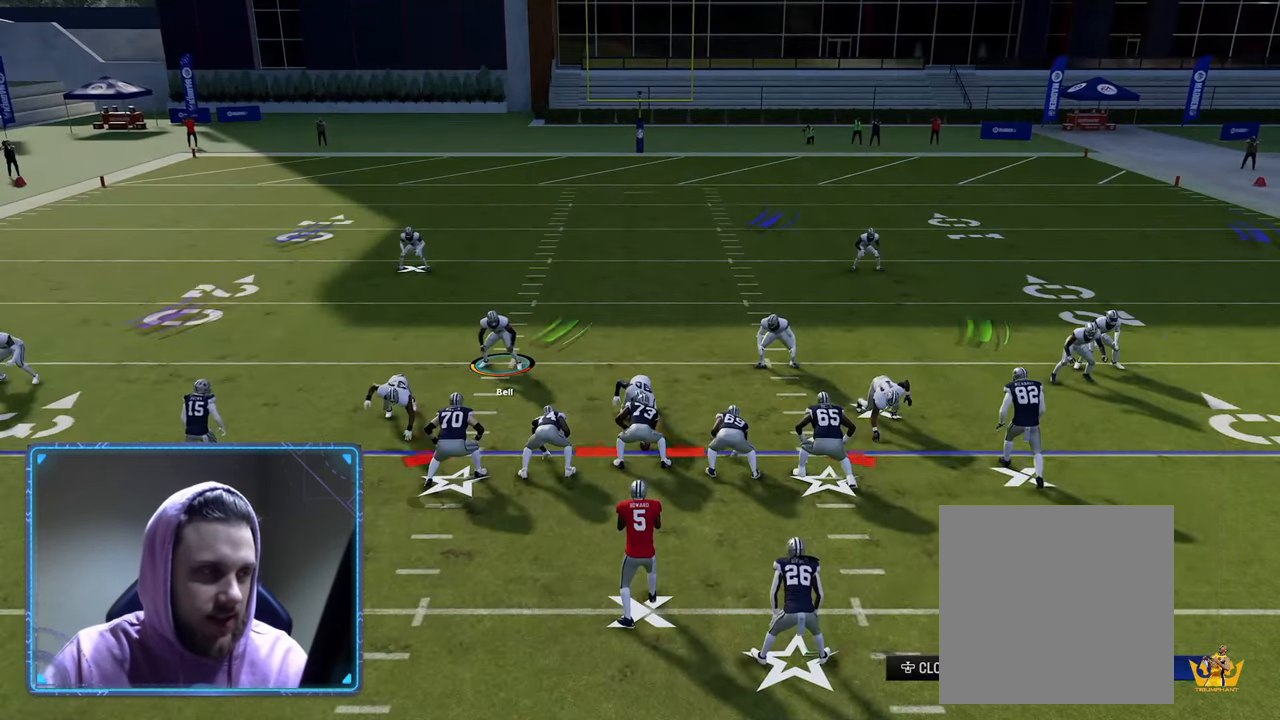
{"buttons": [], "left_stick": "center", "right_stick": "center", "events": [[183, "left_stick", "center"]]}
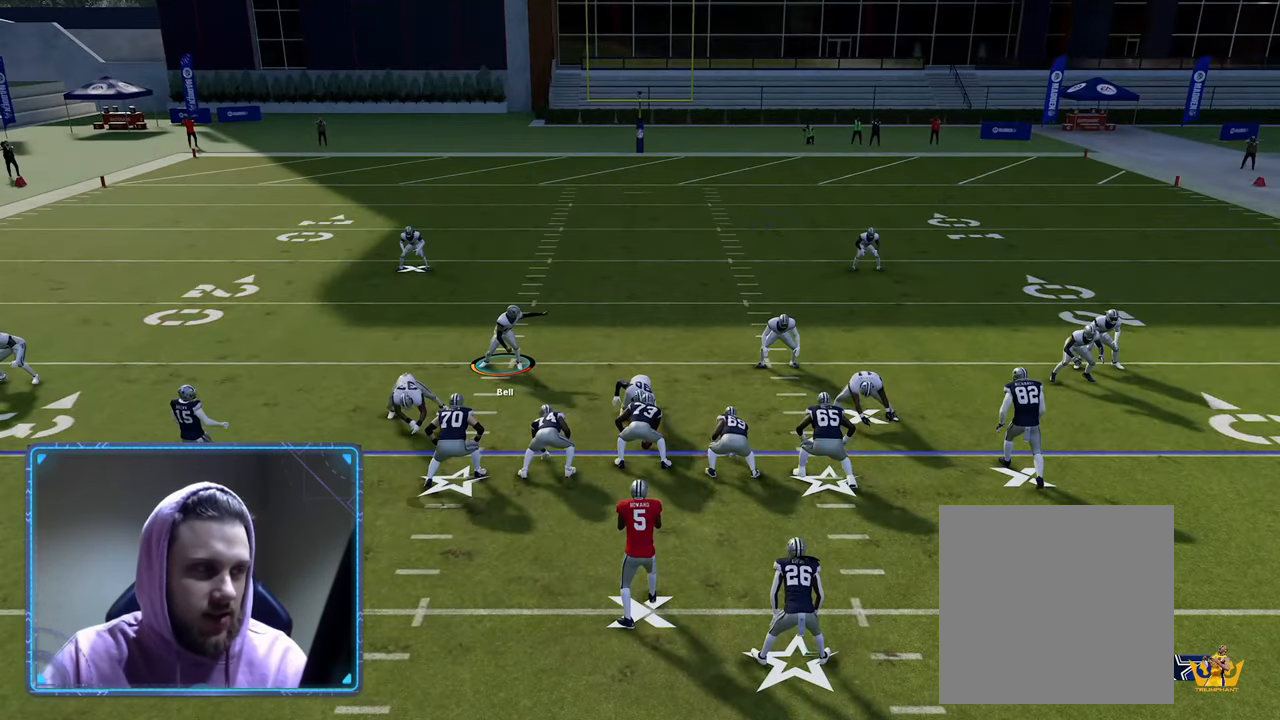
{"buttons": ["A"], "left_stick": "center", "right_stick": "center", "events": [[400, "A", "down"]]}
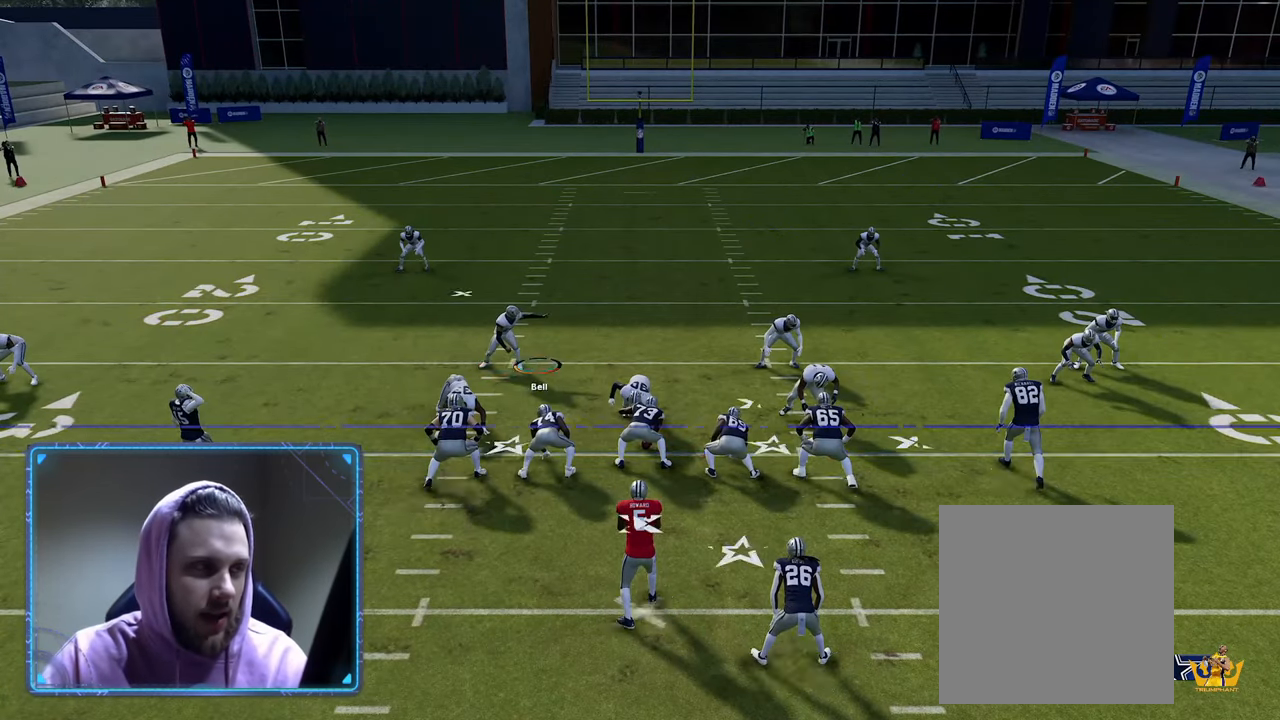
{"buttons": [], "left_stick": "center", "right_stick": "center", "events": [[50, "A", "up"]]}
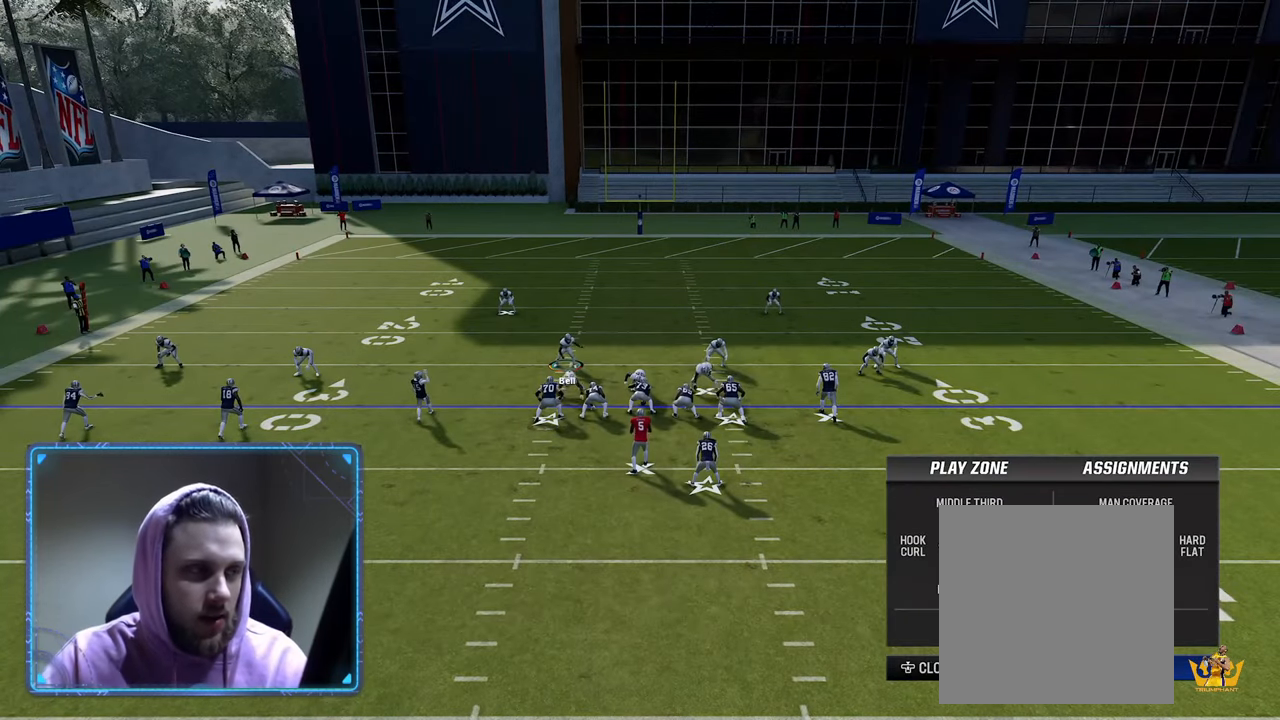
{"buttons": [], "left_stick": "center", "right_stick": "center", "events": [[150, "right_stick", "up"], [417, "right_stick", "center"]]}
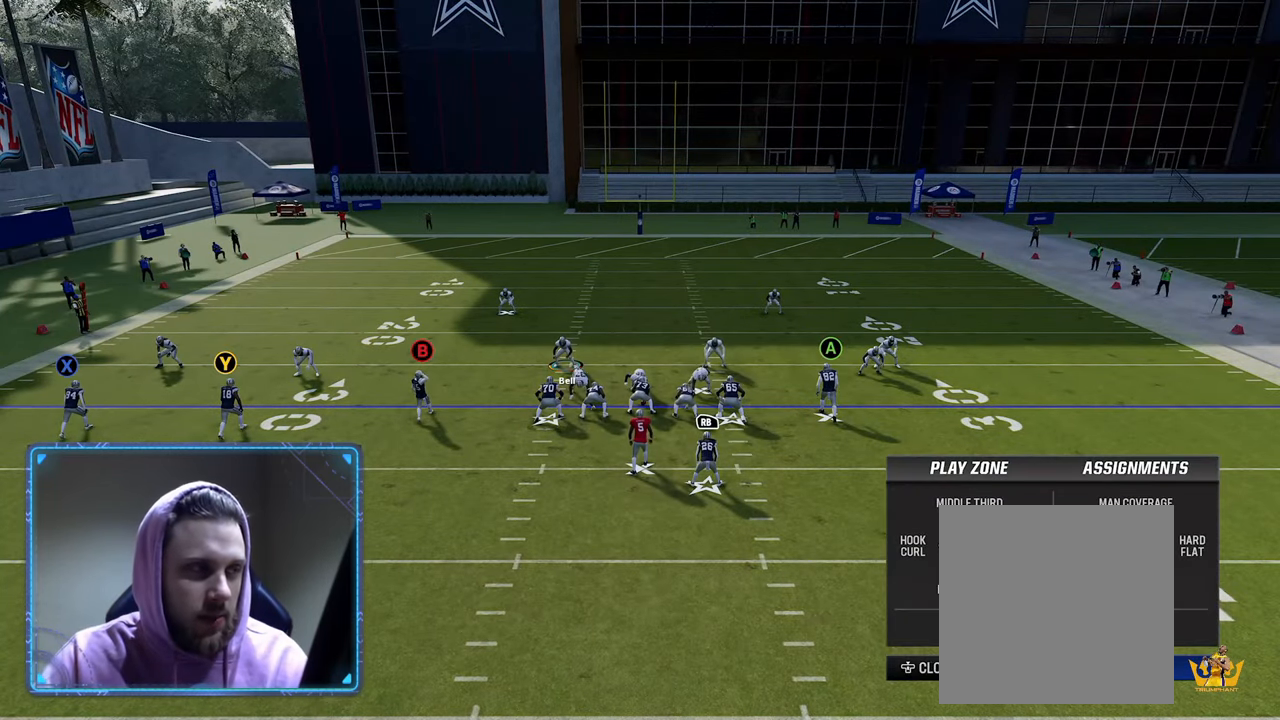
{"buttons": [], "left_stick": "center", "right_stick": "center", "events": [[150, "B", "down"], [317, "B", "up"]]}
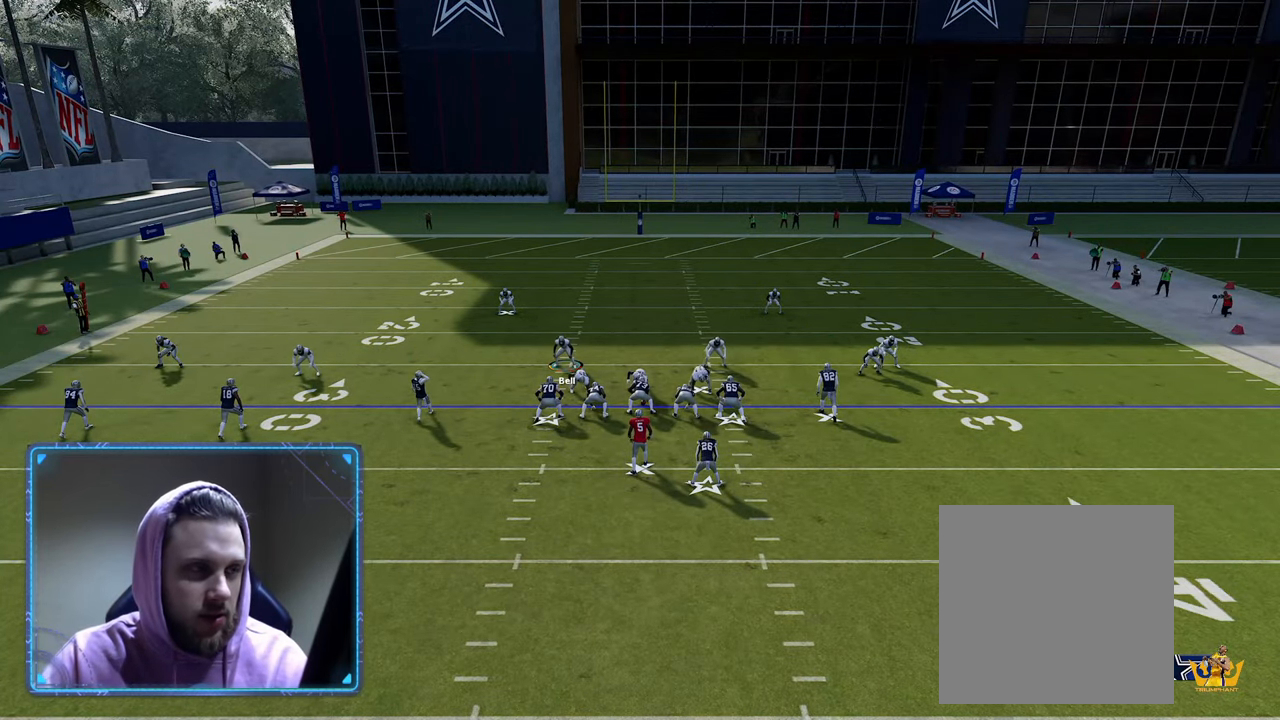
{"buttons": [], "left_stick": "center", "right_stick": "center", "events": [[33, "B", "down"], [50, "left_stick", "right"], [200, "B", "up"], [200, "left_stick", "center"]]}
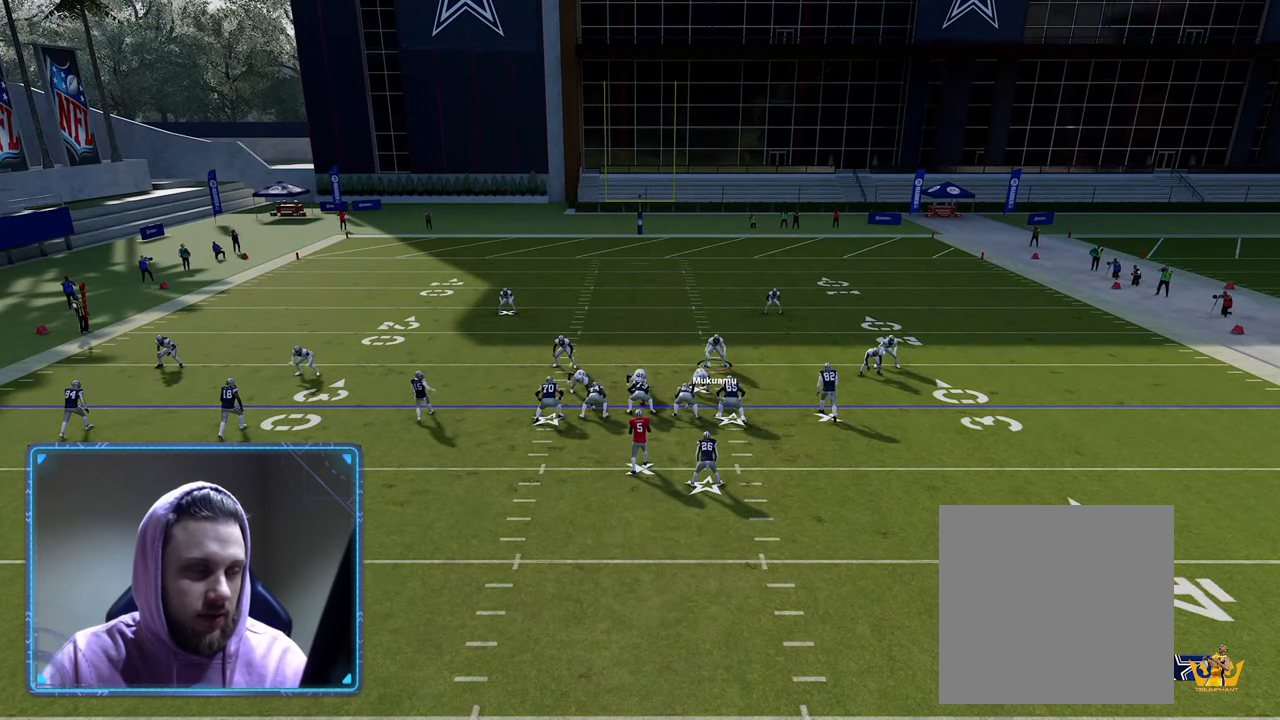
{"buttons": [], "left_stick": "center", "right_stick": "center", "events": []}
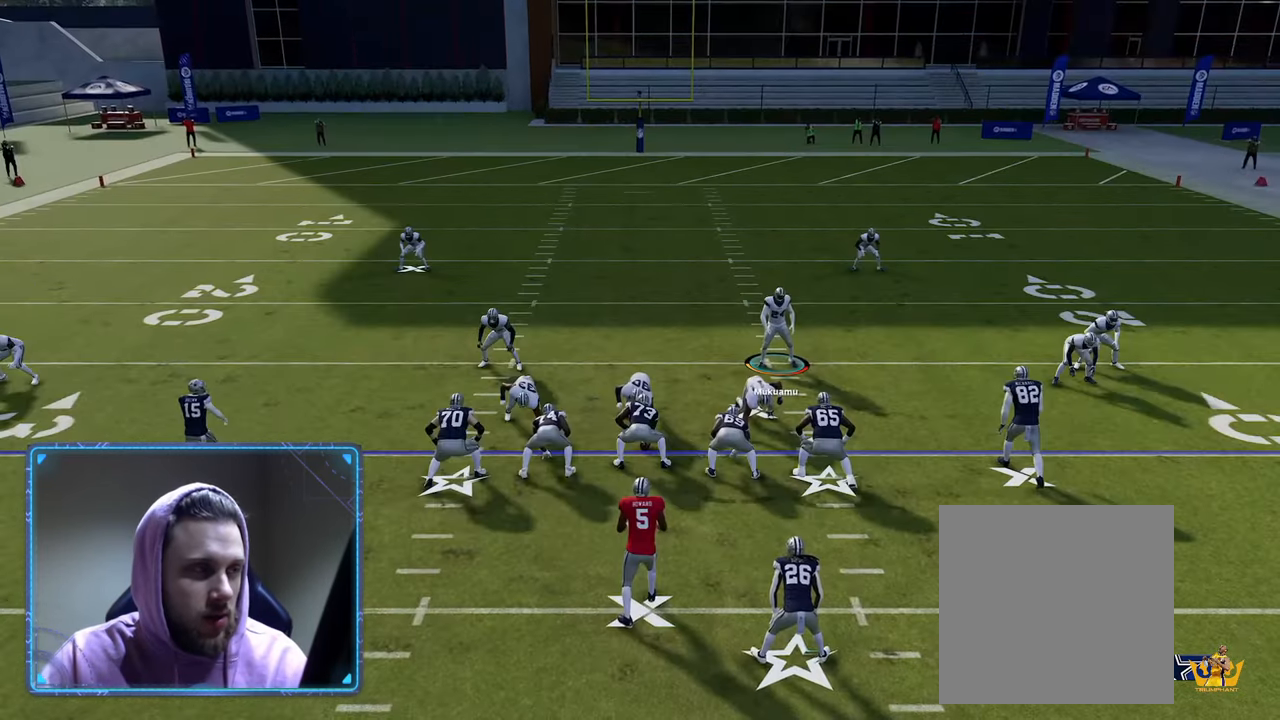
{"buttons": [], "left_stick": "center", "right_stick": "center", "events": [[200, "R3", "down"], [300, "R3", "up"]]}
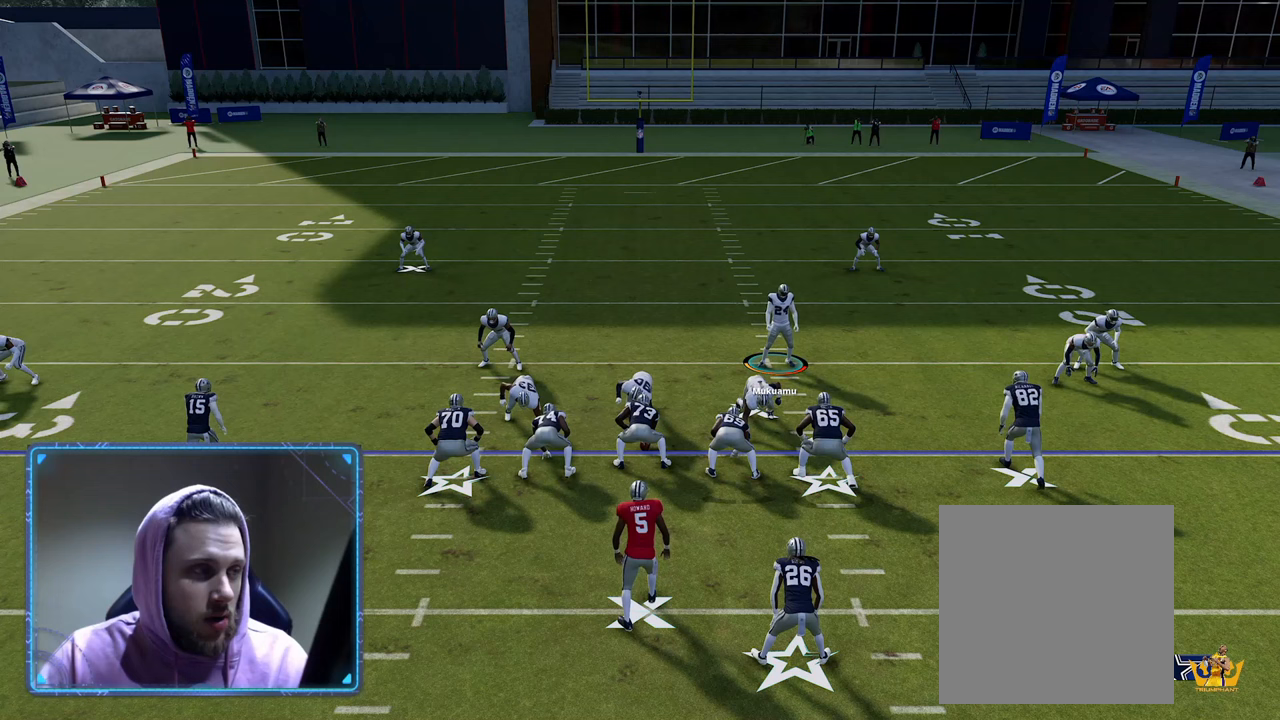
{"buttons": [], "left_stick": "center", "right_stick": "center", "events": [[300, "R3", "down"], [433, "R3", "up"]]}
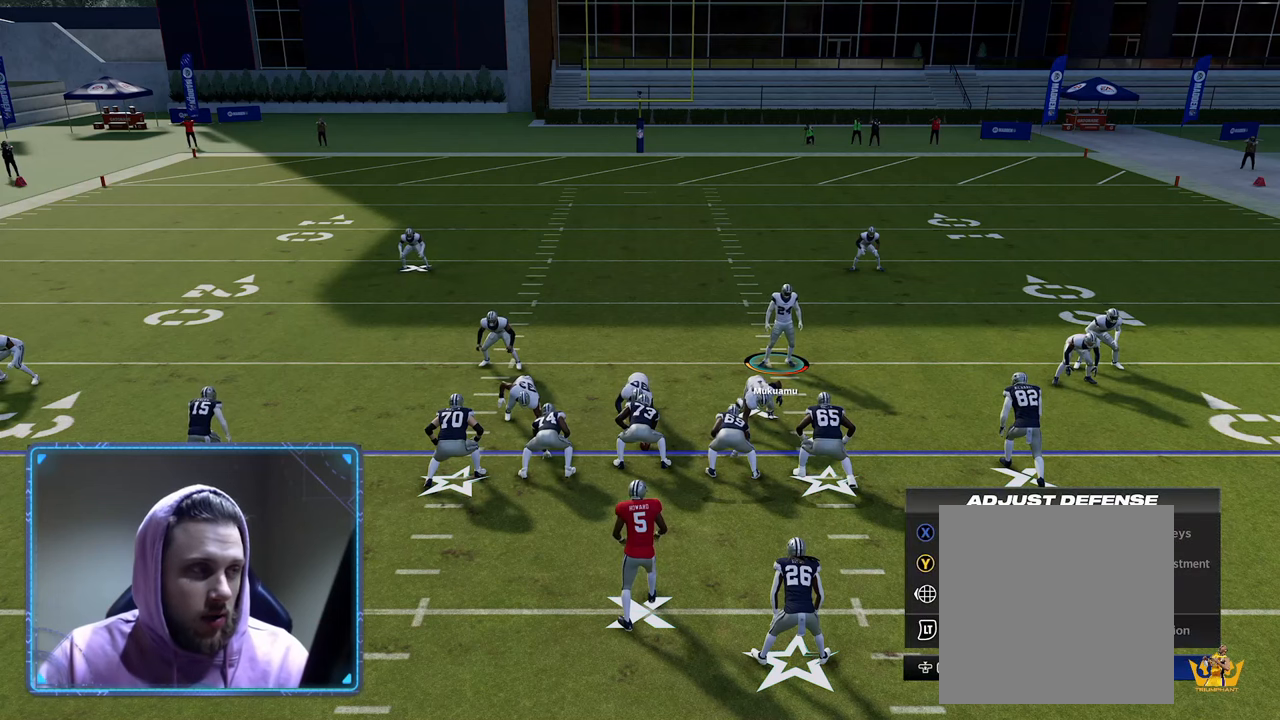
{"buttons": [], "left_stick": "center", "right_stick": "center", "events": [[100, "Y", "down"], [200, "Y", "up"], [283, "Y", "down"], [433, "Y", "up"]]}
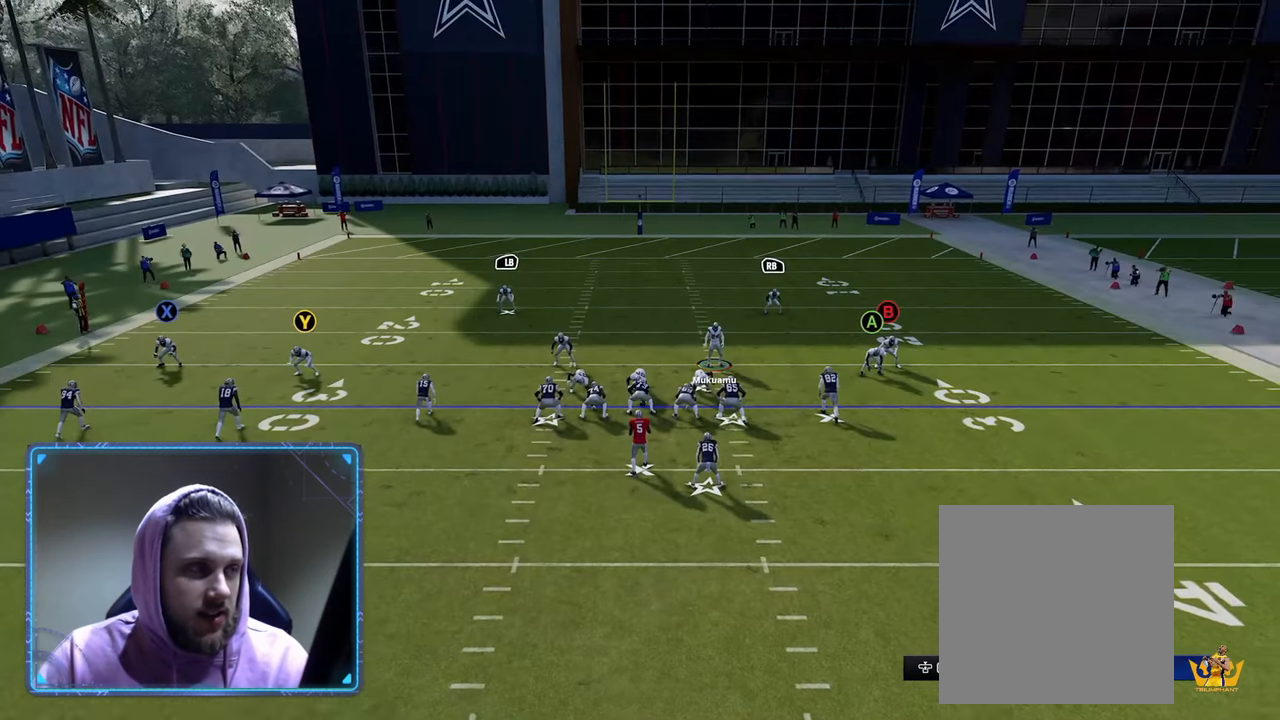
{"buttons": [], "left_stick": "center", "right_stick": "center", "events": [[350, "L1", "down"], [483, "L1", "up"]]}
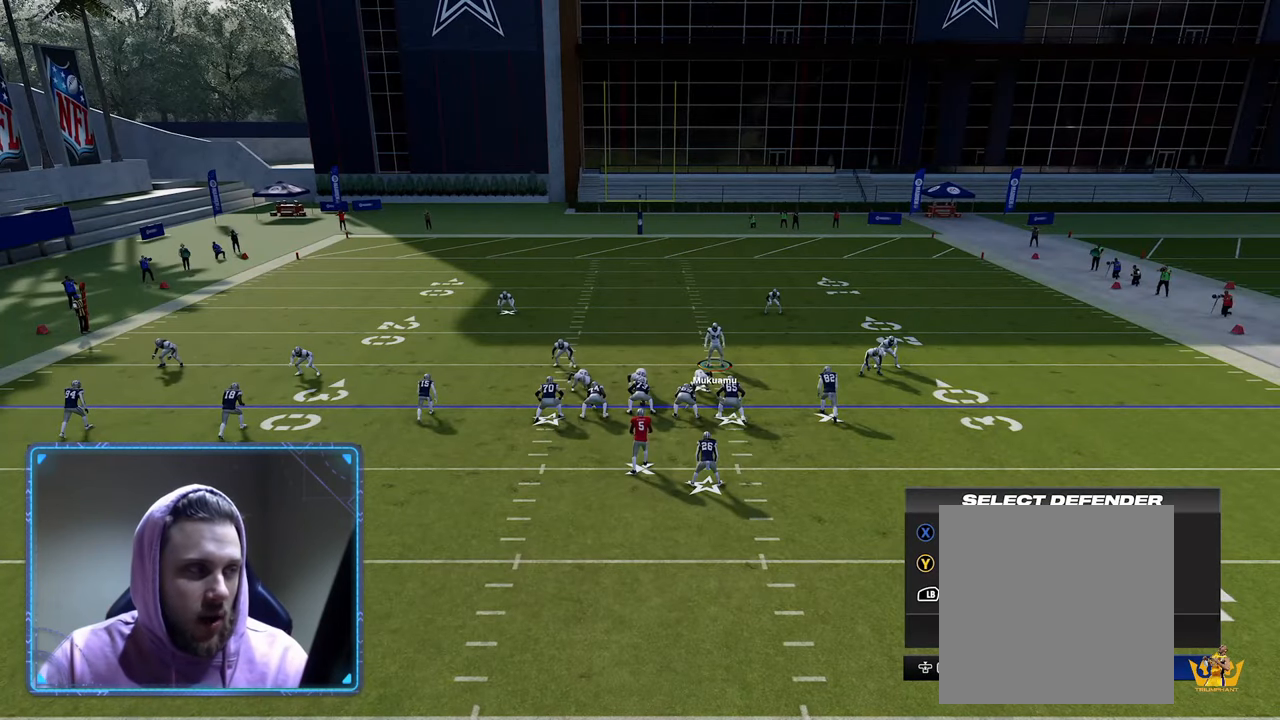
{"buttons": [], "left_stick": "center", "right_stick": "center", "events": [[67, "right_stick", "up"], [250, "right_stick", "center"], [300, "X", "down"], [483, "X", "up"]]}
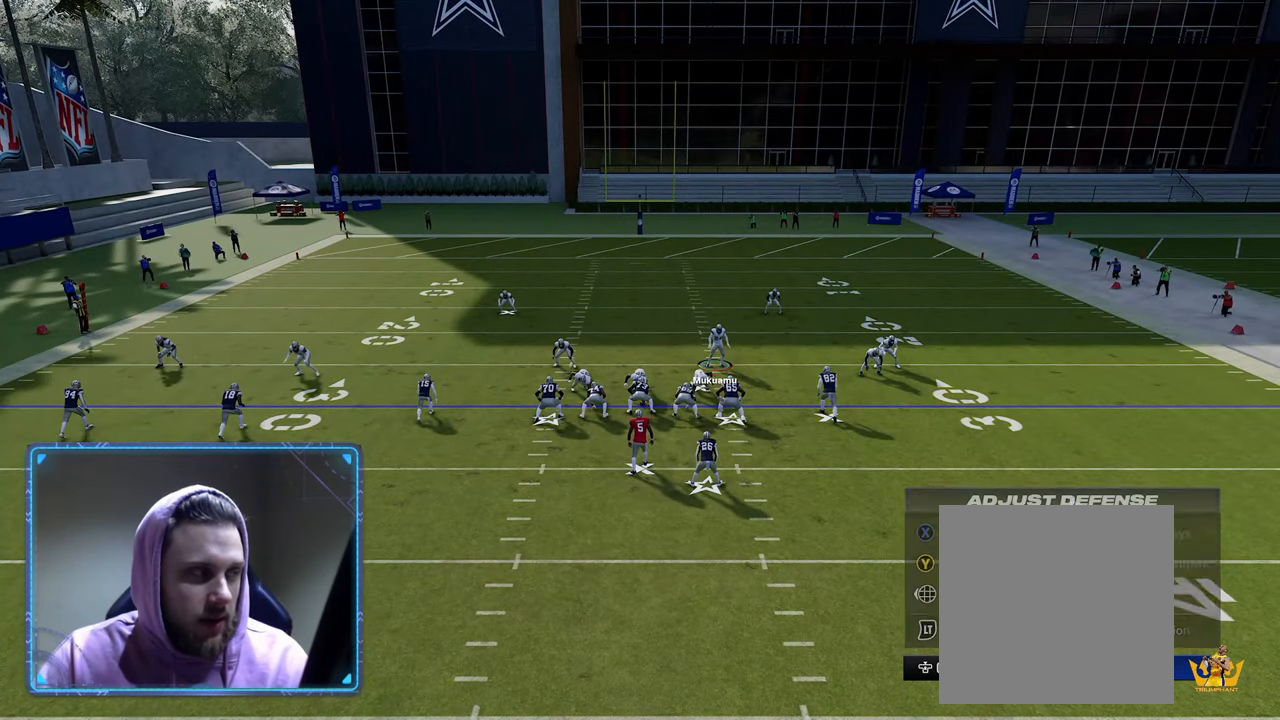
{"buttons": ["R2"], "left_stick": "center", "right_stick": "center", "events": [[300, "R2", "down"]]}